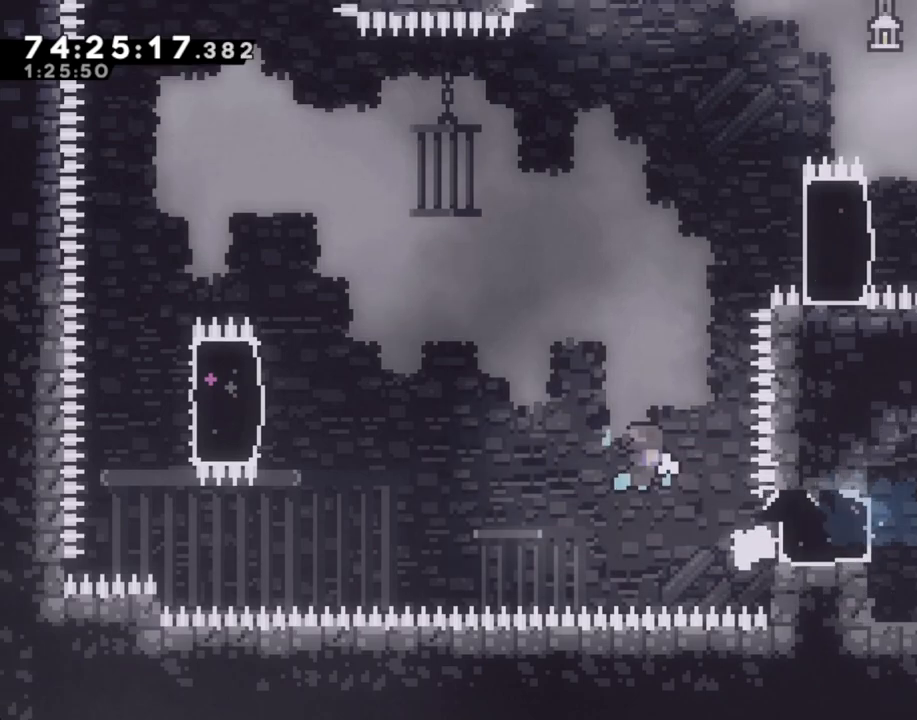
Gameplay with a controller (Nintendo layout); each line is a JSON object with the inputs held at the frame after it. "events" lists button and stick changes between this image and that frame as [ms after this image, input, new state], when the widget could be followed in between. Not read: L1 L3 R1 R3.
{"buttons": ["A"], "left_stick": "right", "right_stick": "center", "events": [[234, "left_stick", "center"], [368, "left_stick", "right"]]}
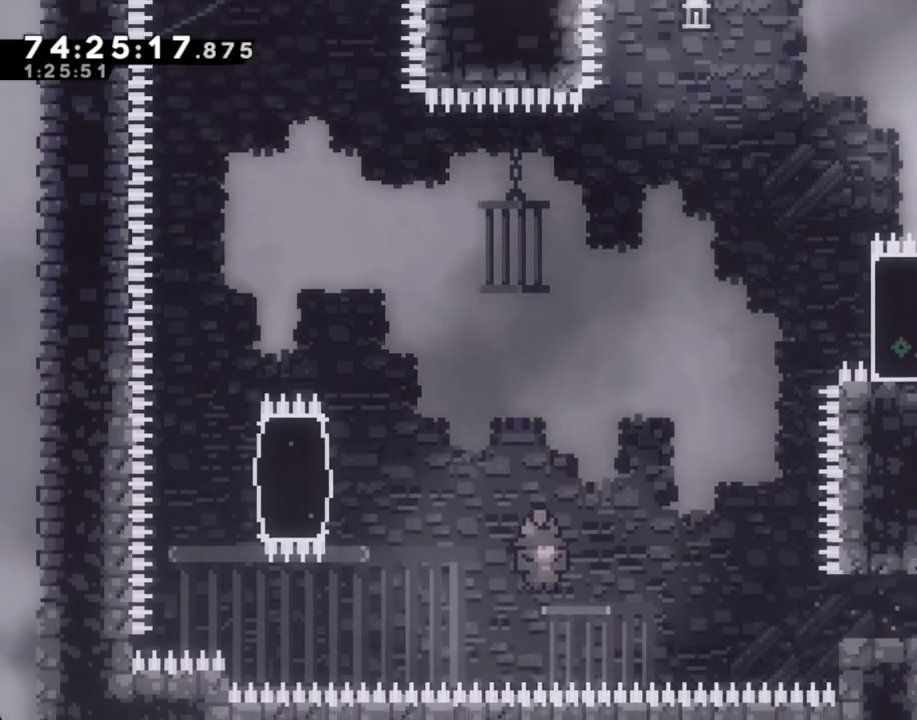
{"buttons": ["A"], "left_stick": "center", "right_stick": "center", "events": [[67, "A", "up"], [319, "A", "down"], [352, "left_stick", "center"], [403, "A", "up"], [486, "A", "down"]]}
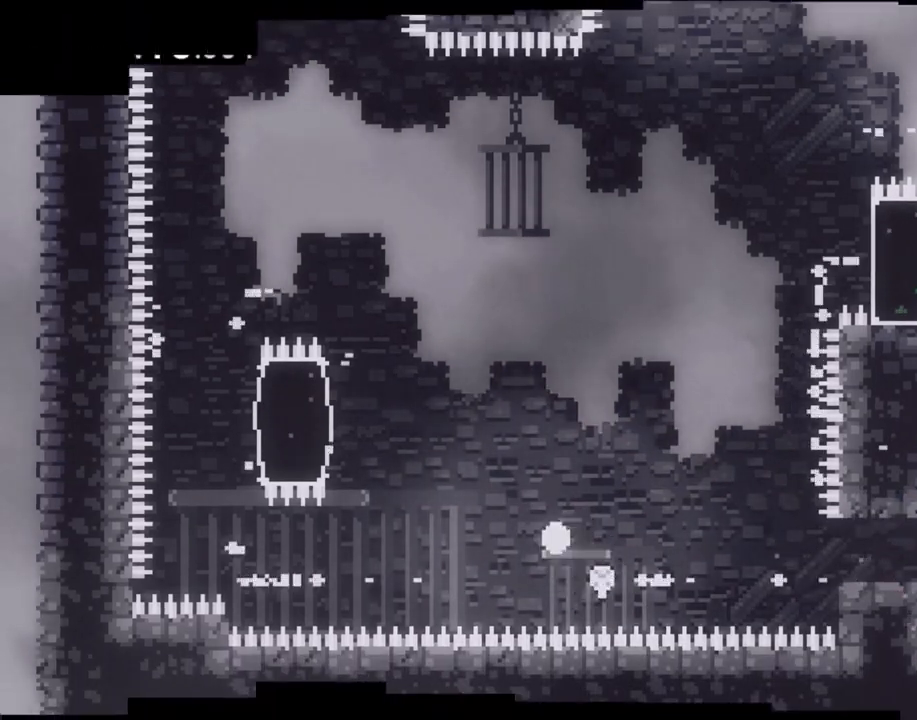
{"buttons": [], "left_stick": "center", "right_stick": "center", "events": [[101, "A", "up"]]}
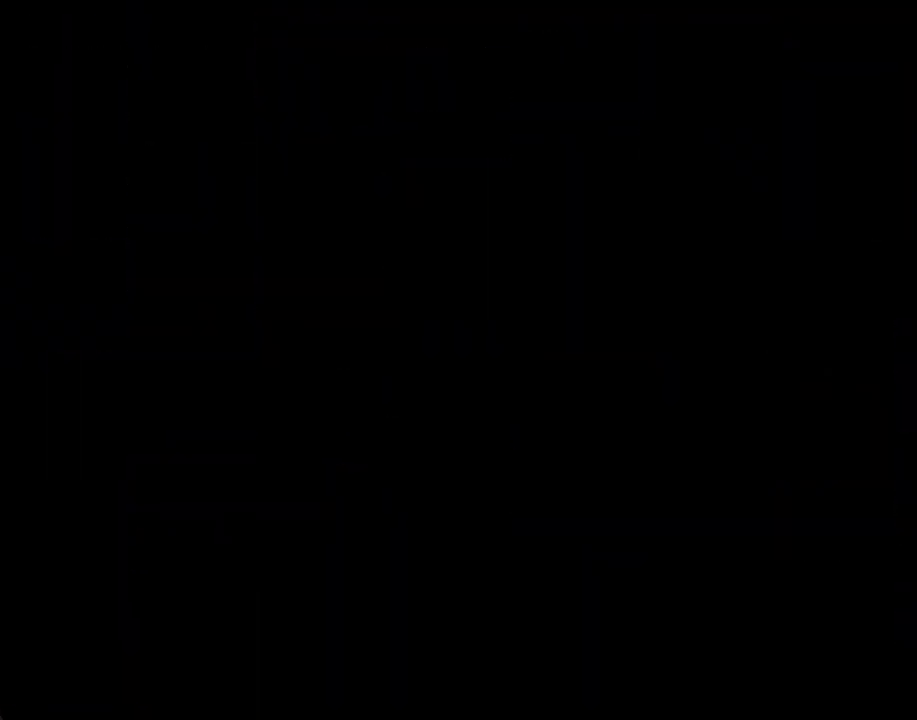
{"buttons": ["A"], "left_stick": "center", "right_stick": "center", "events": [[435, "A", "down"]]}
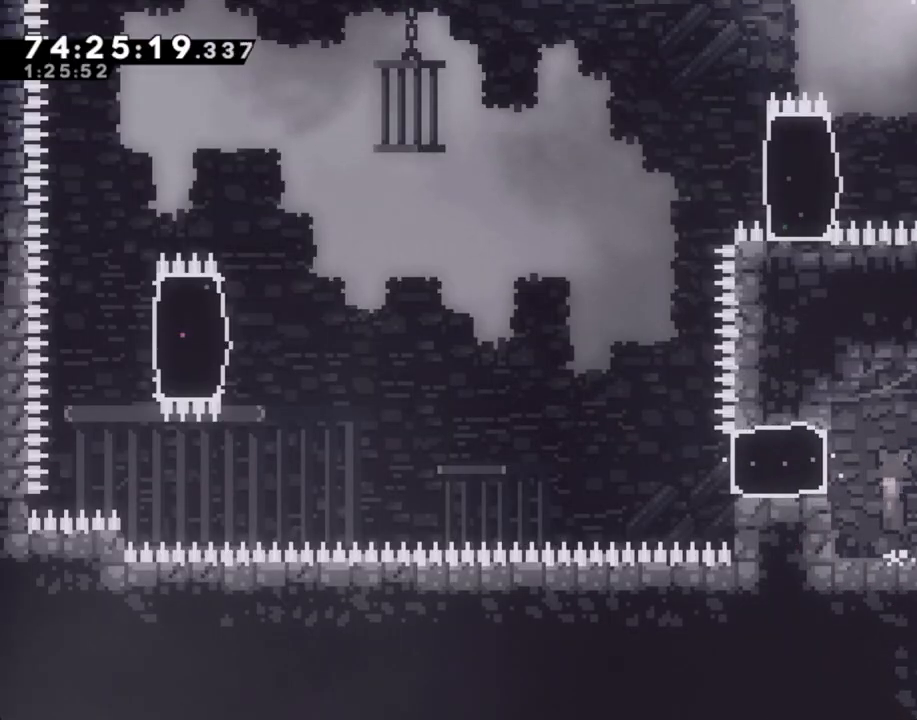
{"buttons": ["A"], "left_stick": "right", "right_stick": "center", "events": [[50, "left_stick", "left"], [83, "A", "up"], [184, "X", "down"], [301, "X", "up"], [385, "A", "down"], [385, "left_stick", "right"]]}
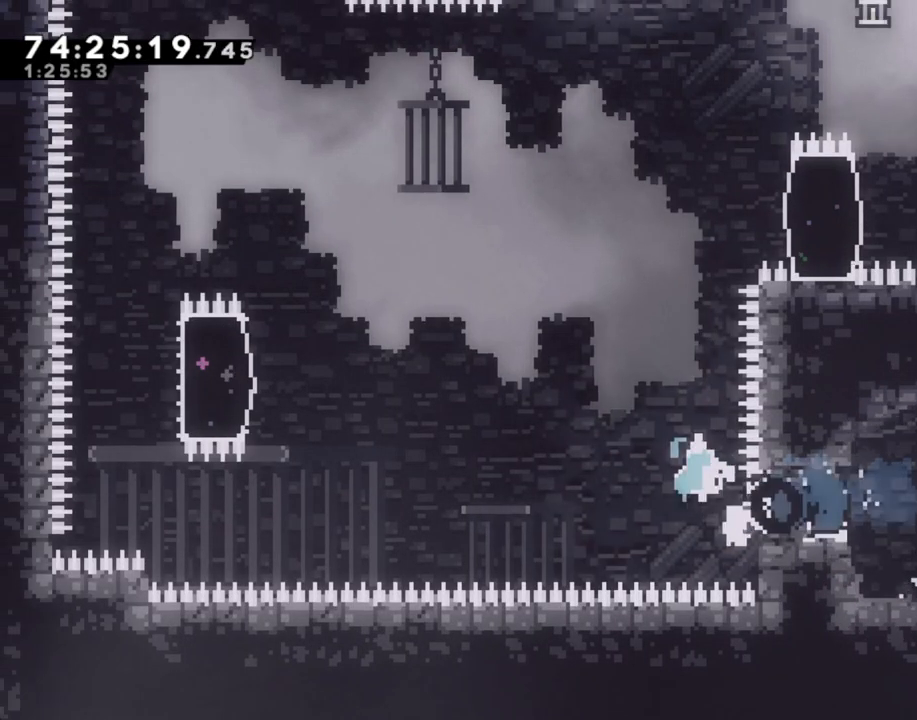
{"buttons": ["A"], "left_stick": "right", "right_stick": "center"}
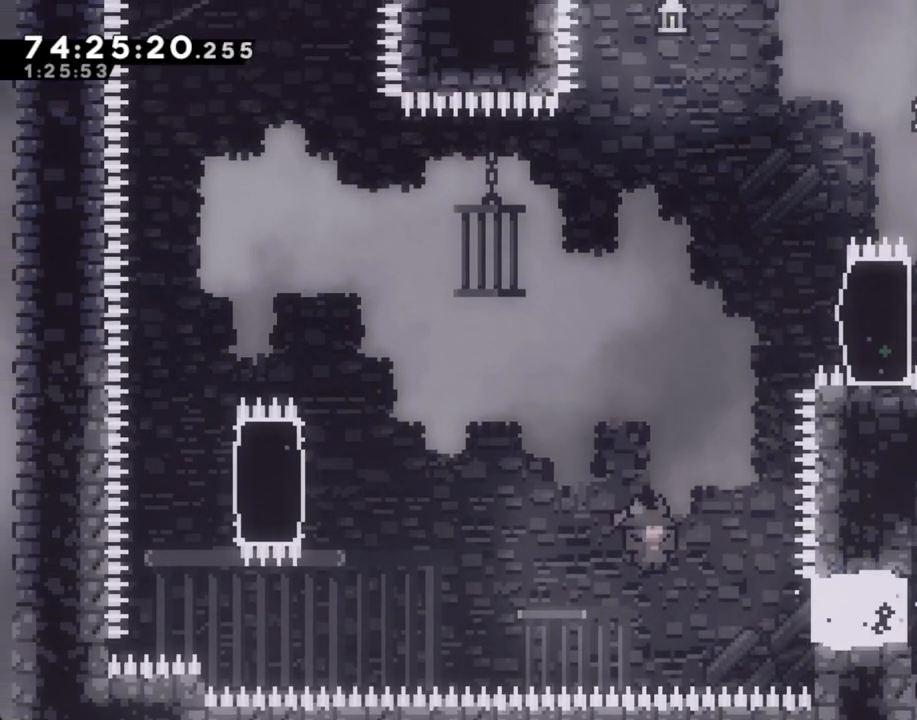
{"buttons": ["R2"], "left_stick": "up-right", "right_stick": "center", "events": [[50, "A", "up"], [117, "X", "down"], [117, "left_stick", "up"], [285, "left_stick", "up-right"], [402, "R2", "down"], [402, "X", "up"]]}
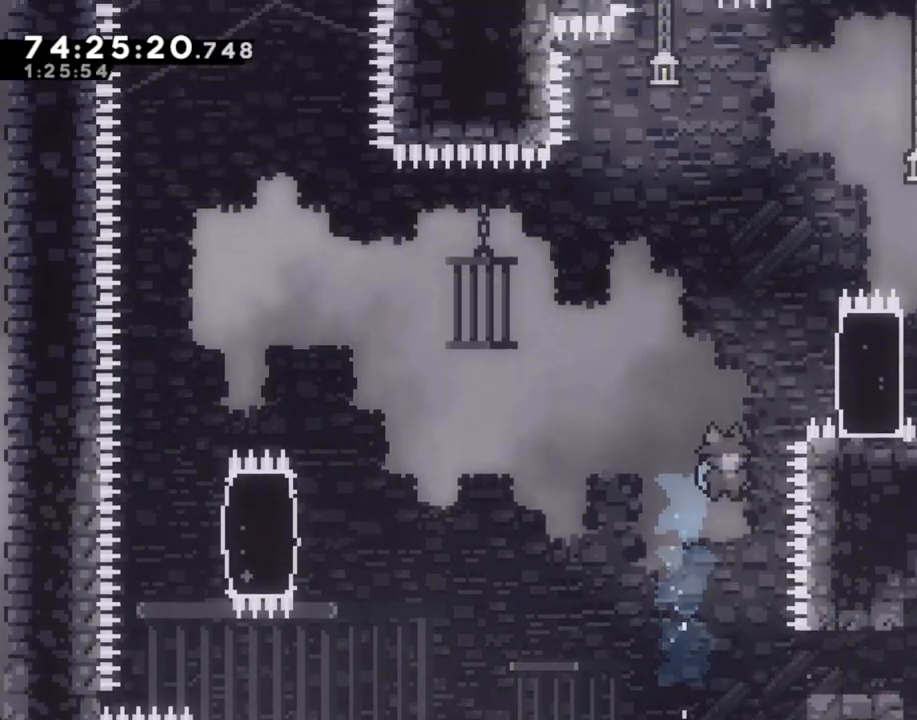
{"buttons": ["A"], "left_stick": "center", "right_stick": "center", "events": [[51, "left_stick", "right"], [235, "A", "down"], [235, "left_stick", "center"], [369, "A", "up"], [419, "R2", "up"], [453, "A", "down"]]}
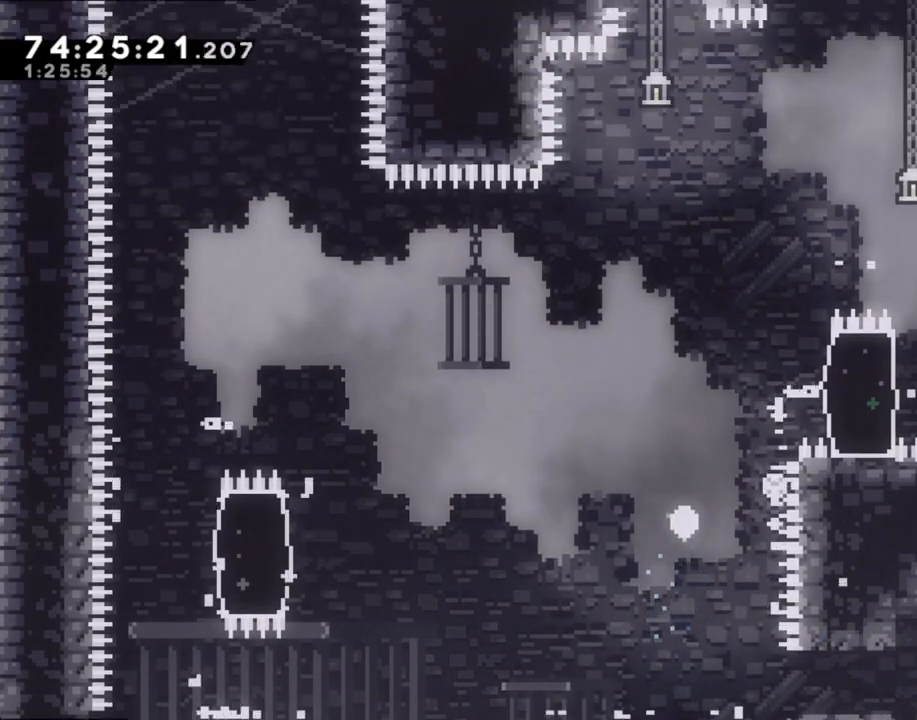
{"buttons": [], "left_stick": "center", "right_stick": "center", "events": [[84, "A", "up"]]}
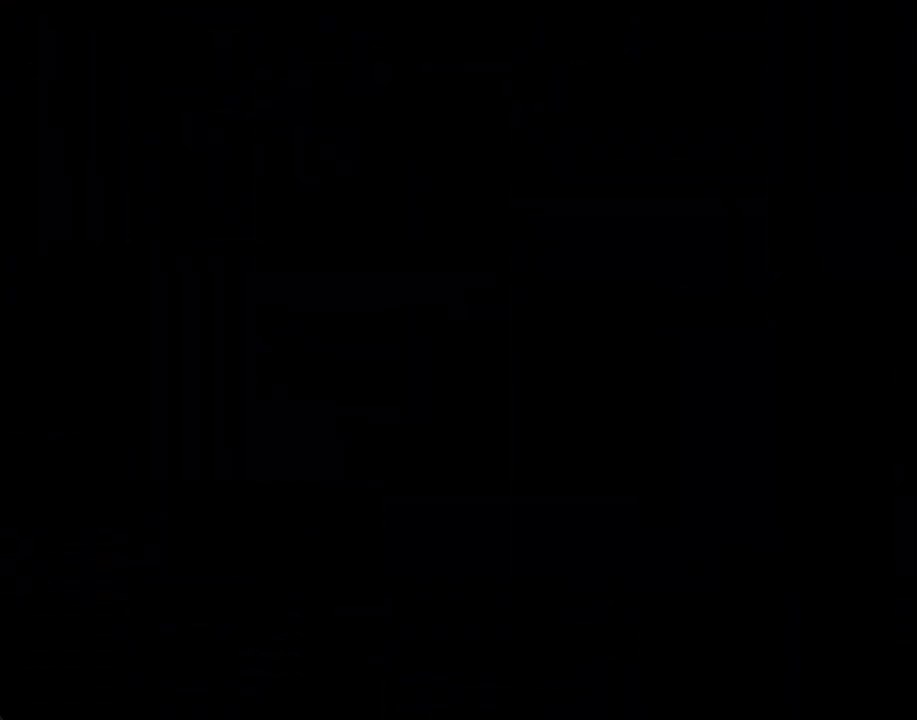
{"buttons": [], "left_stick": "center", "right_stick": "center", "events": []}
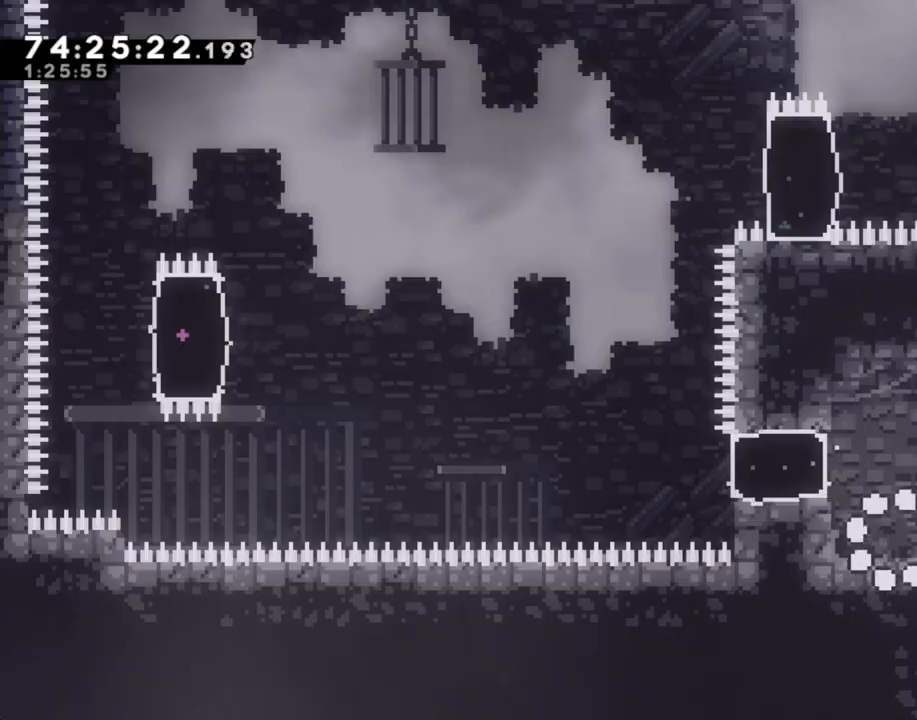
{"buttons": [], "left_stick": "right", "right_stick": "center", "events": [[150, "A", "down"], [201, "left_stick", "left"], [318, "A", "up"], [402, "X", "down"], [485, "X", "up"], [485, "left_stick", "right"]]}
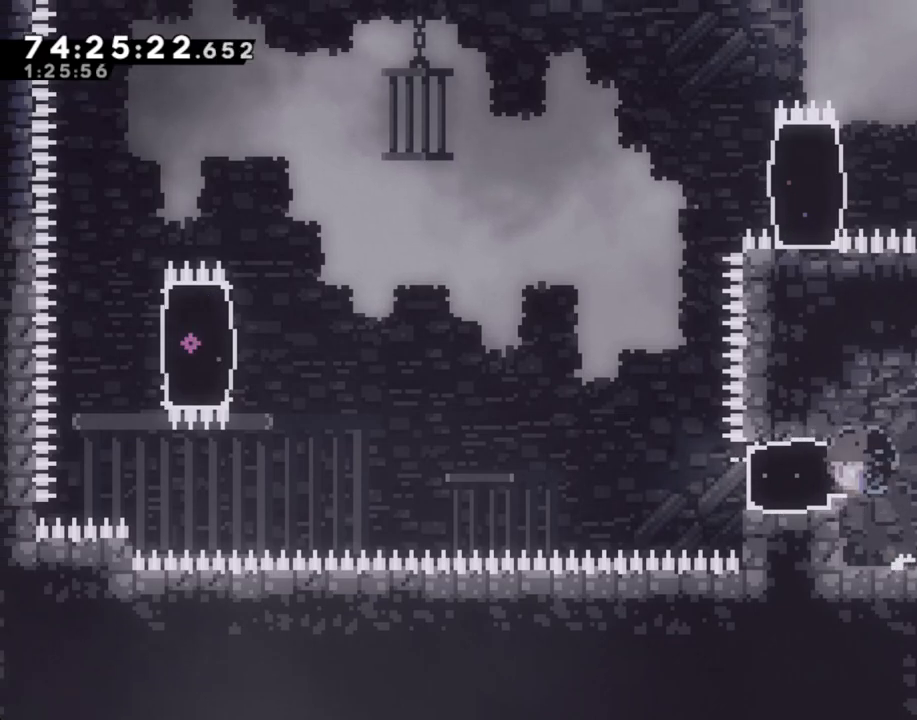
{"buttons": ["A"], "left_stick": "right", "right_stick": "center", "events": [[84, "A", "down"]]}